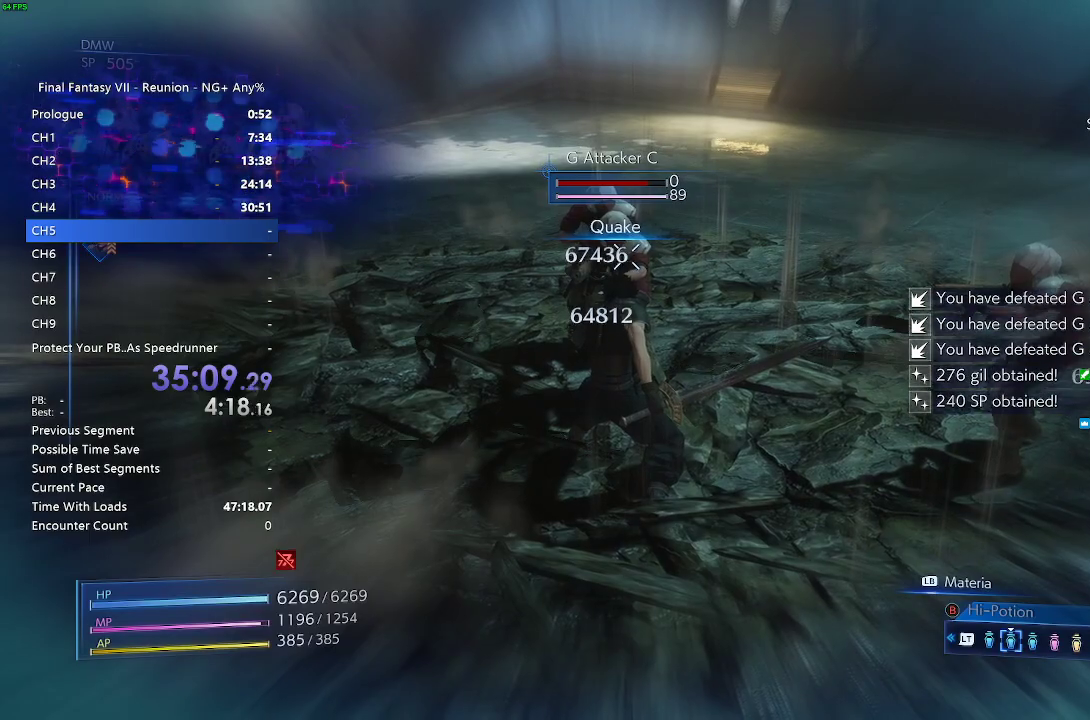
Gameplay with a controller (PlayStation layout); each line is a JSON object with the inputs held at the frame after it. "events" lists button and stick changes between this image and that frame as [ms after this image, input, new state], when the widget could be followed in between.
{"buttons": ["R2"], "left_stick": "up", "right_stick": "center", "events": [[283, "right_stick", "up-left"], [417, "right_stick", "center"]]}
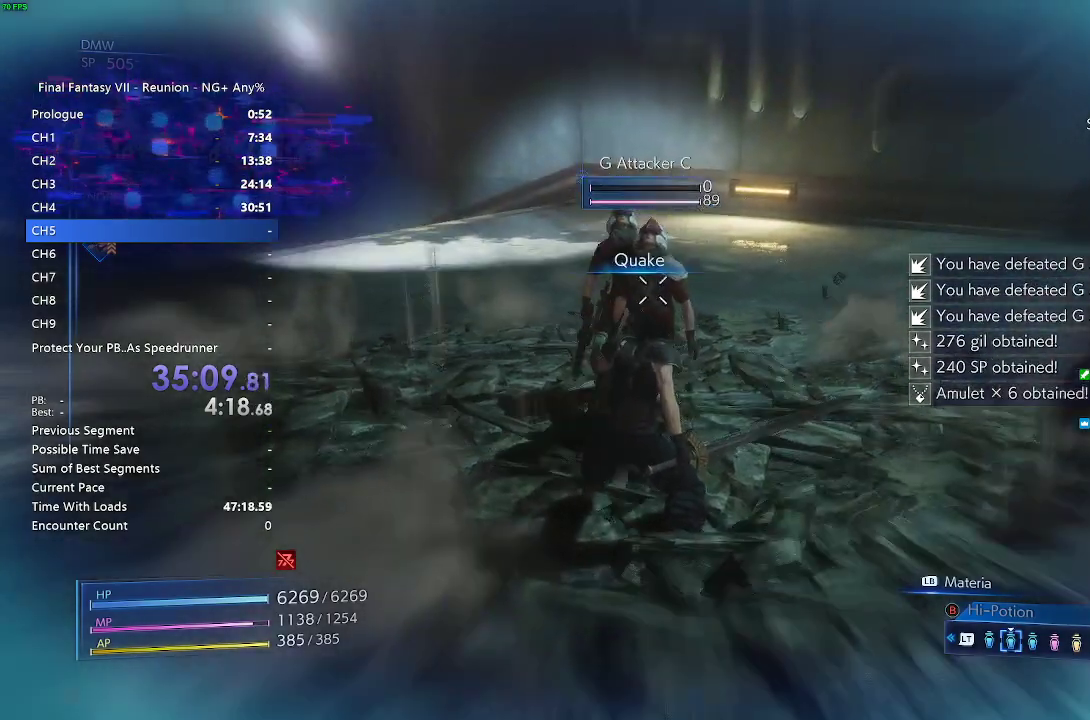
{"buttons": ["R2"], "left_stick": "up", "right_stick": "center", "events": []}
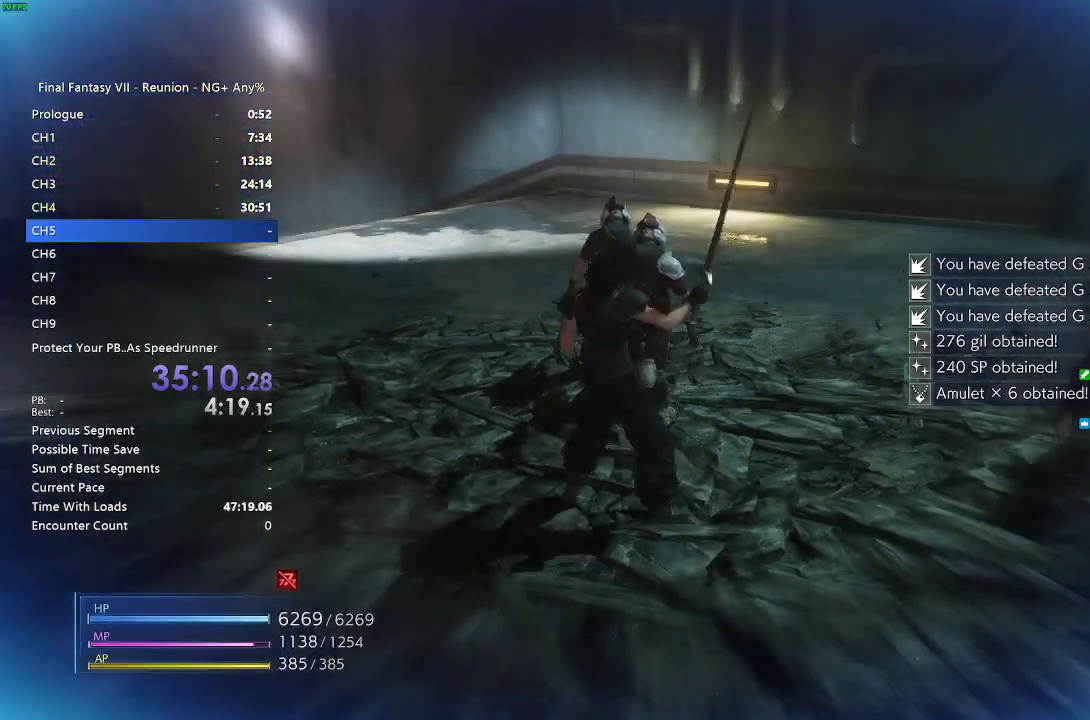
{"buttons": ["R2"], "left_stick": "up", "right_stick": "center", "events": []}
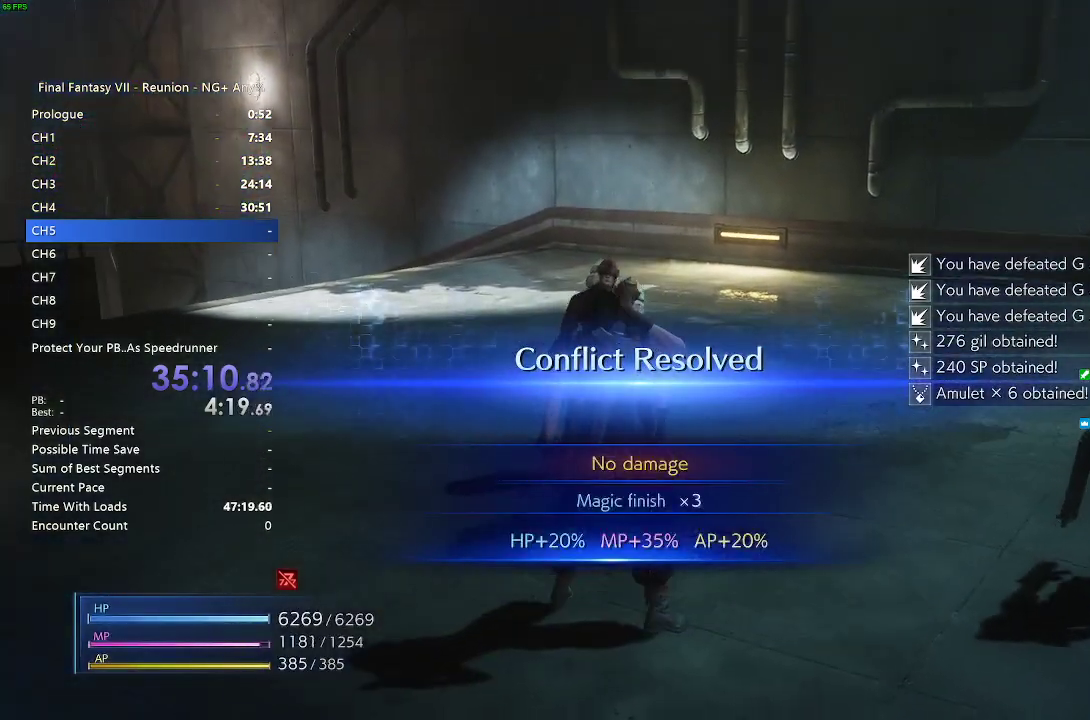
{"buttons": ["R2"], "left_stick": "up", "right_stick": "center", "events": [[300, "right_stick", "down-left"], [467, "right_stick", "center"]]}
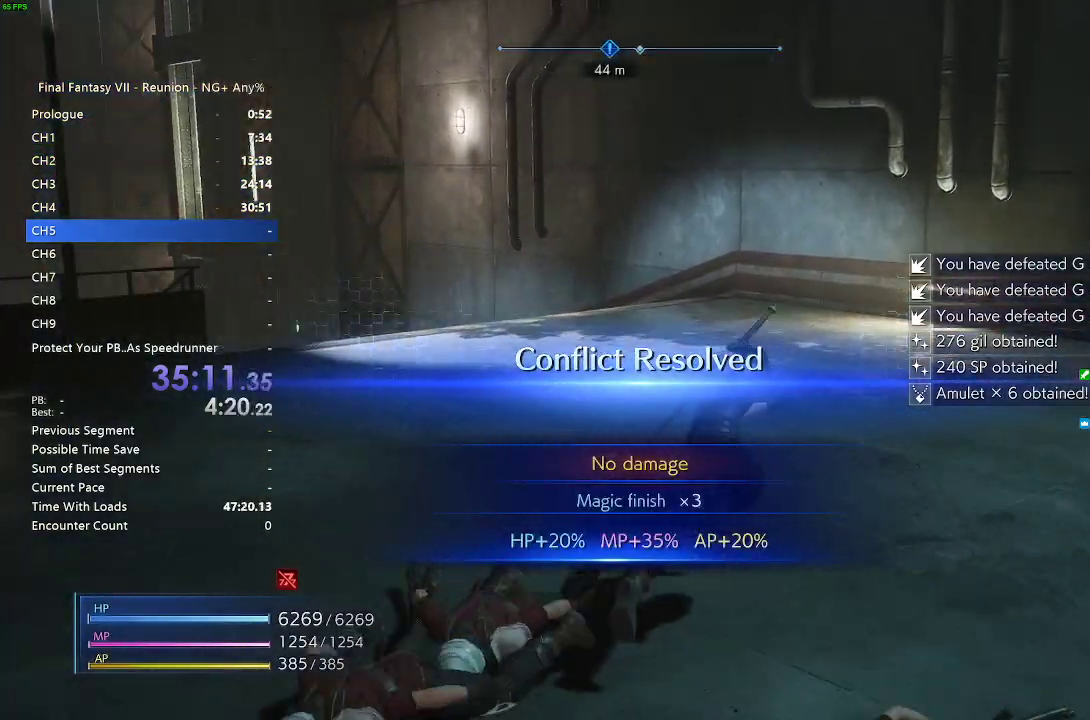
{"buttons": ["R2"], "left_stick": "up", "right_stick": "down-left", "events": [[300, "right_stick", "down-left"]]}
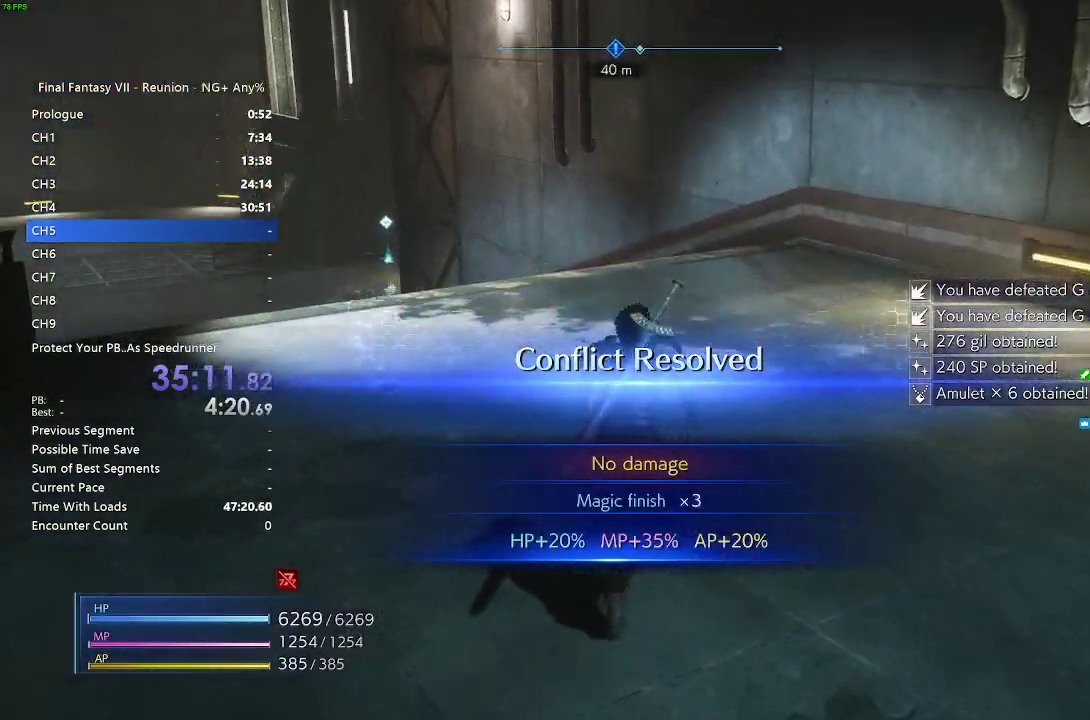
{"buttons": ["R2"], "left_stick": "up", "right_stick": "center", "events": [[167, "right_stick", "left"], [367, "right_stick", "center"]]}
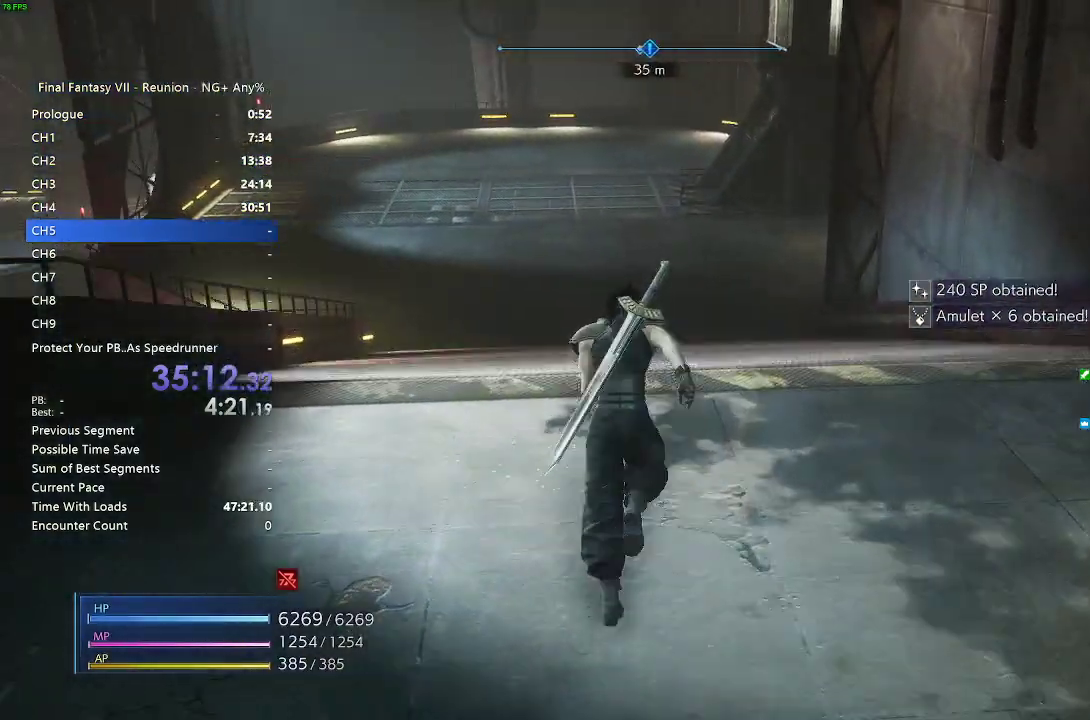
{"buttons": ["R2"], "left_stick": "up", "right_stick": "center", "events": [[250, "right_stick", "left"], [317, "right_stick", "center"]]}
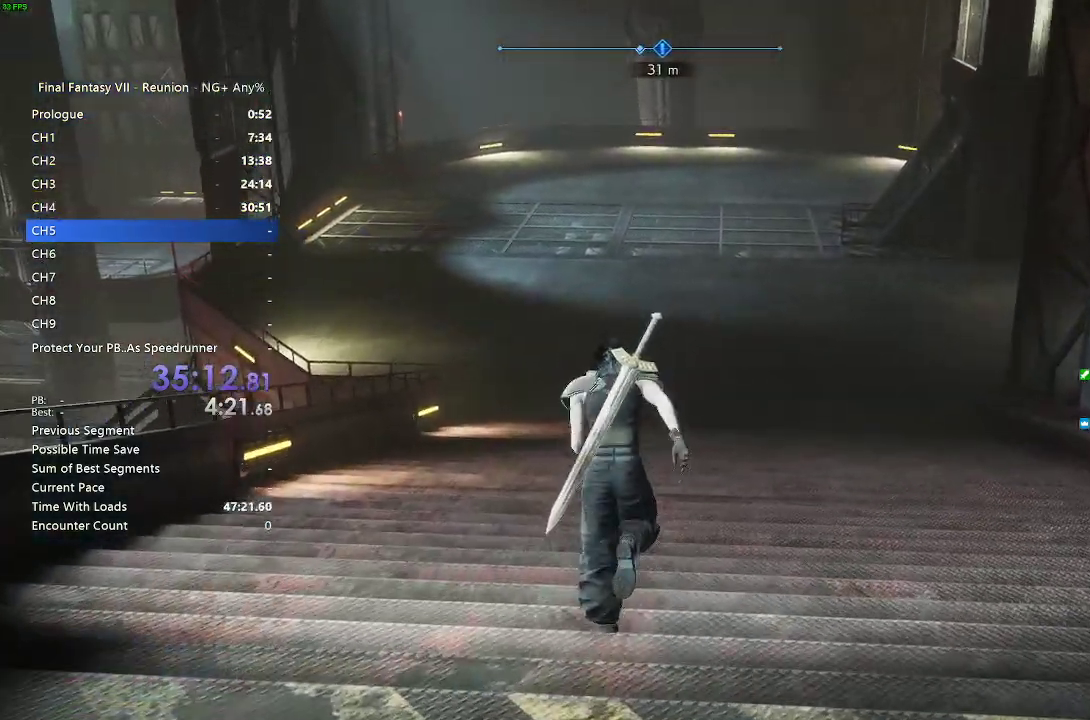
{"buttons": ["R2"], "left_stick": "up", "right_stick": "center", "events": []}
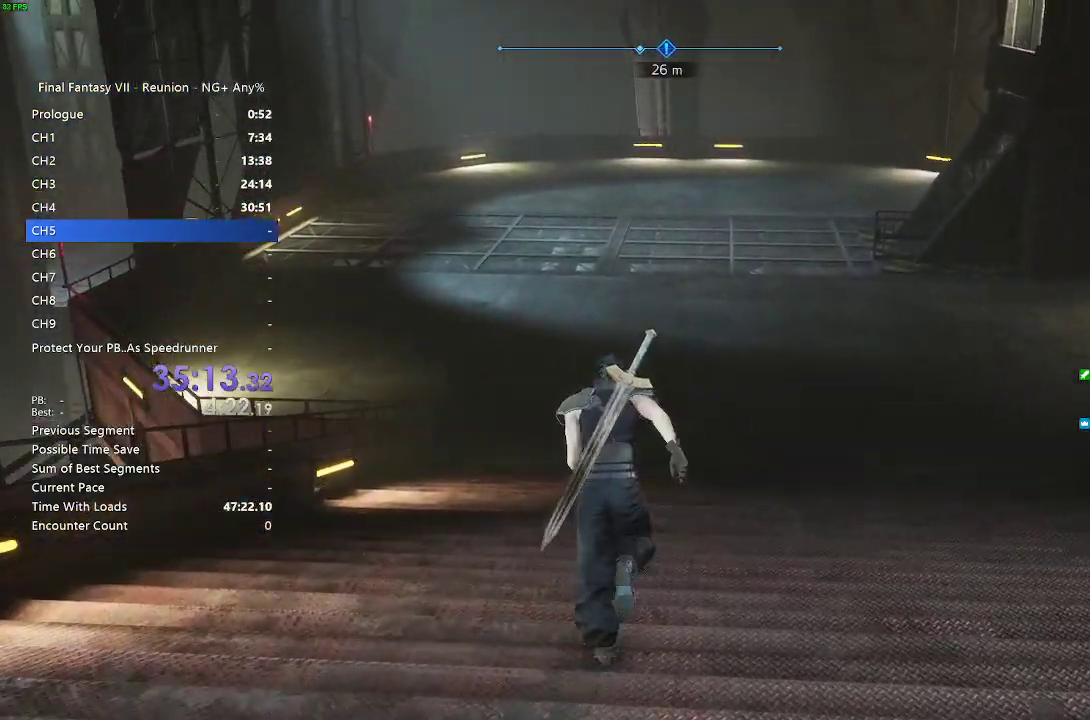
{"buttons": ["R2"], "left_stick": "up", "right_stick": "center", "events": []}
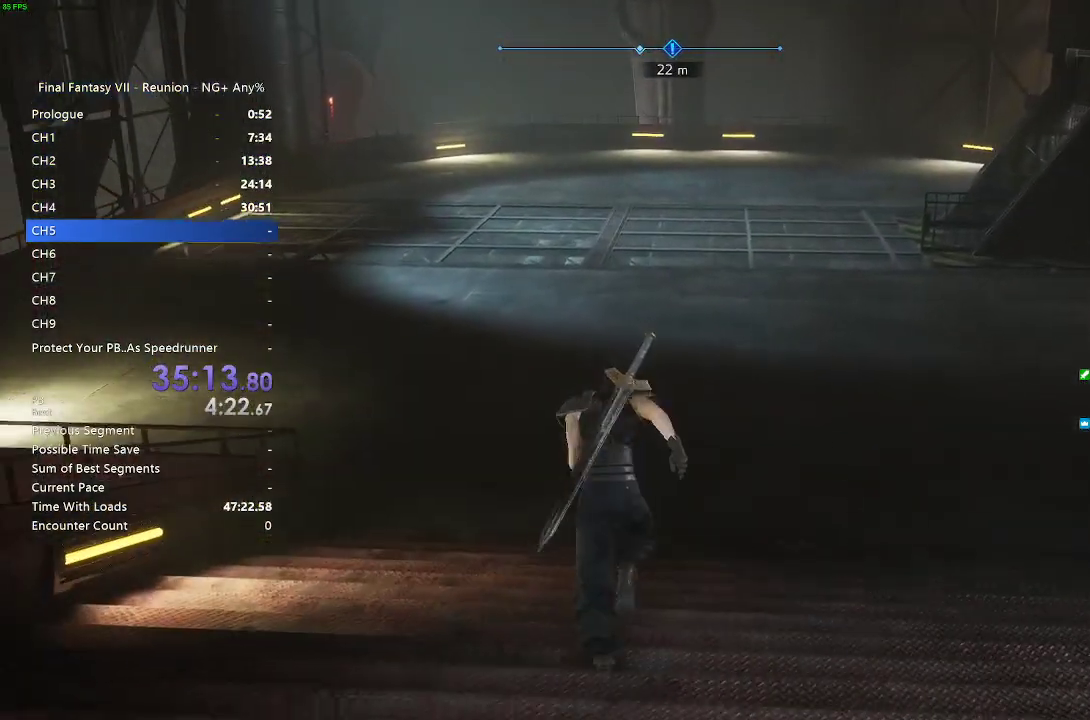
{"buttons": ["R2"], "left_stick": "up", "right_stick": "center", "events": [[33, "right_stick", "right"], [350, "right_stick", "center"]]}
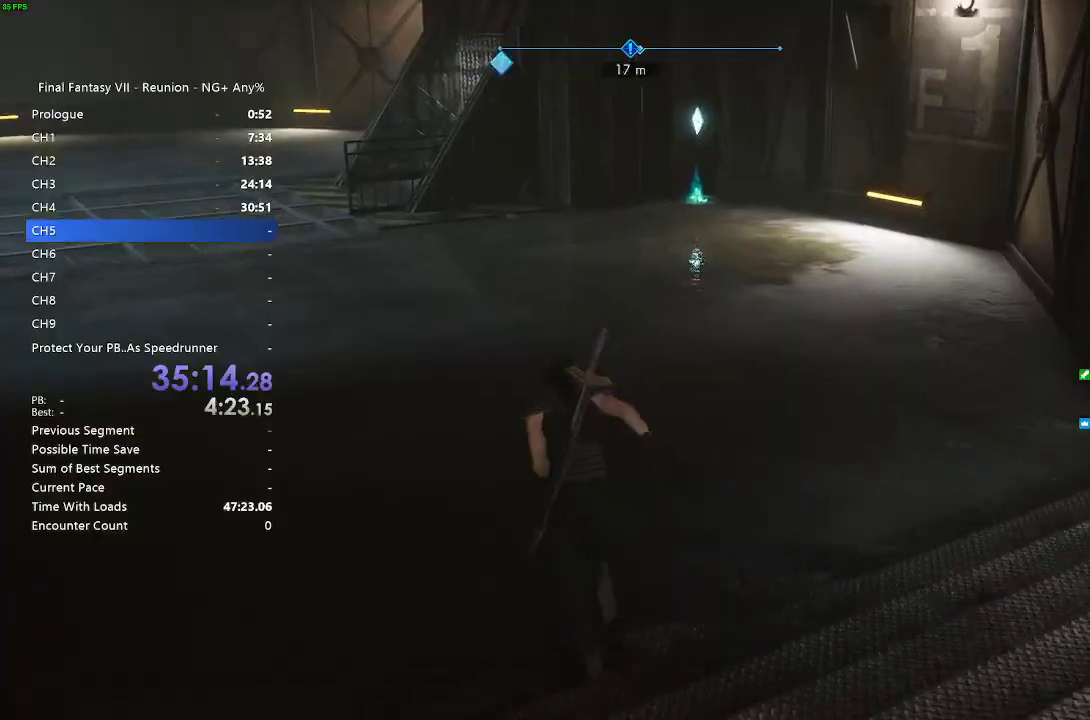
{"buttons": ["R2"], "left_stick": "up", "right_stick": "center", "events": []}
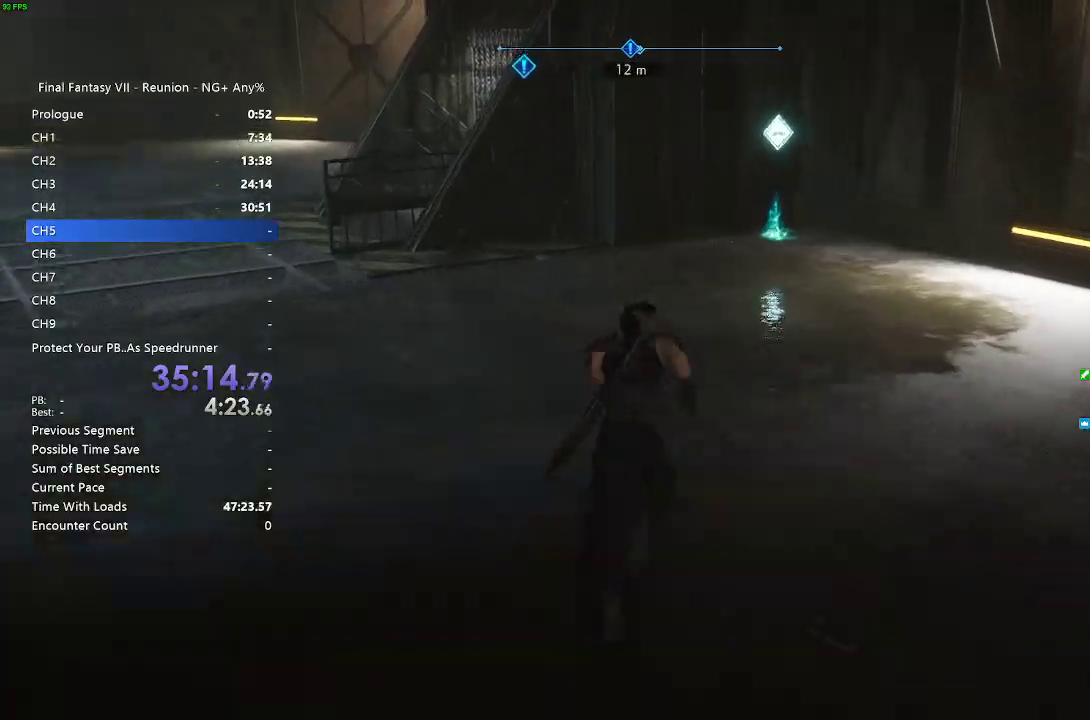
{"buttons": ["R2"], "left_stick": "up", "right_stick": "center", "events": []}
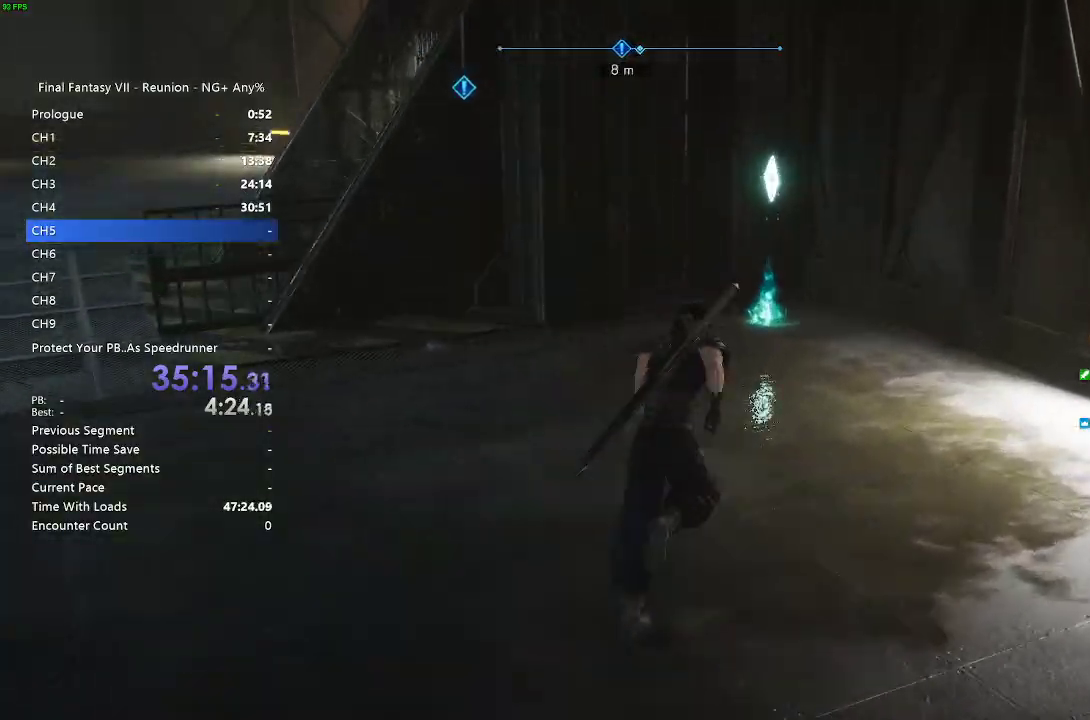
{"buttons": ["R2"], "left_stick": "up", "right_stick": "center", "events": [[50, "right_stick", "up-left"], [150, "right_stick", "center"]]}
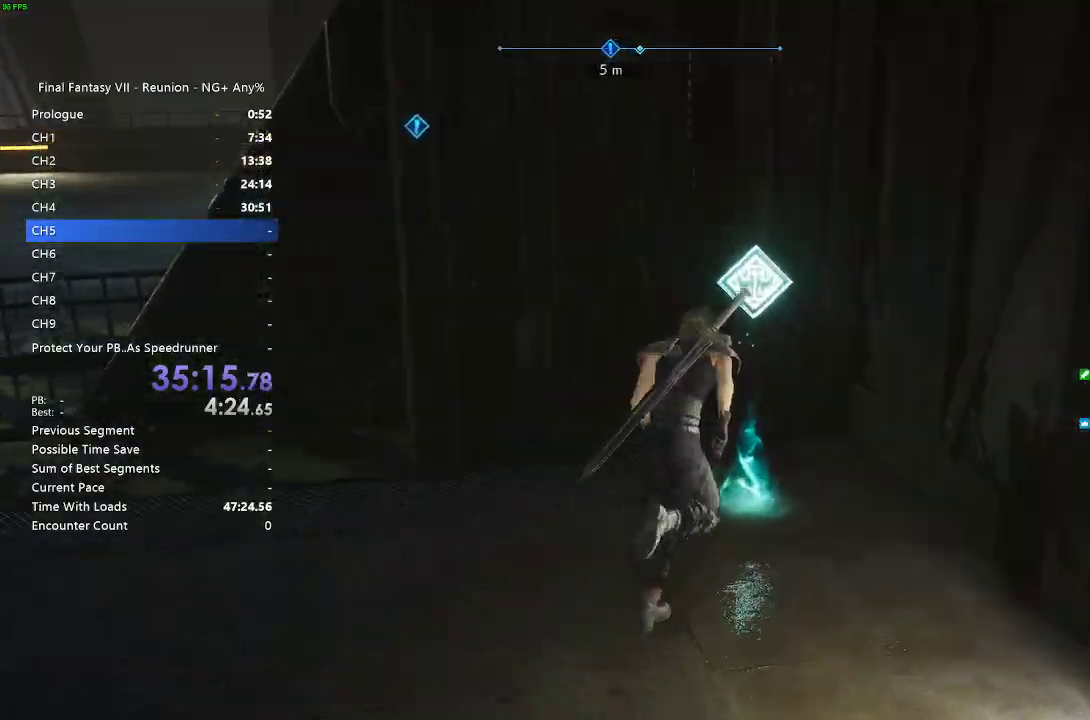
{"buttons": ["R2"], "left_stick": "up-left", "right_stick": "center", "events": [[33, "left_stick", "up-left"], [100, "right_stick", "up-left"], [133, "left_stick", "left"], [250, "right_stick", "left"], [350, "right_stick", "center"], [433, "left_stick", "up-left"]]}
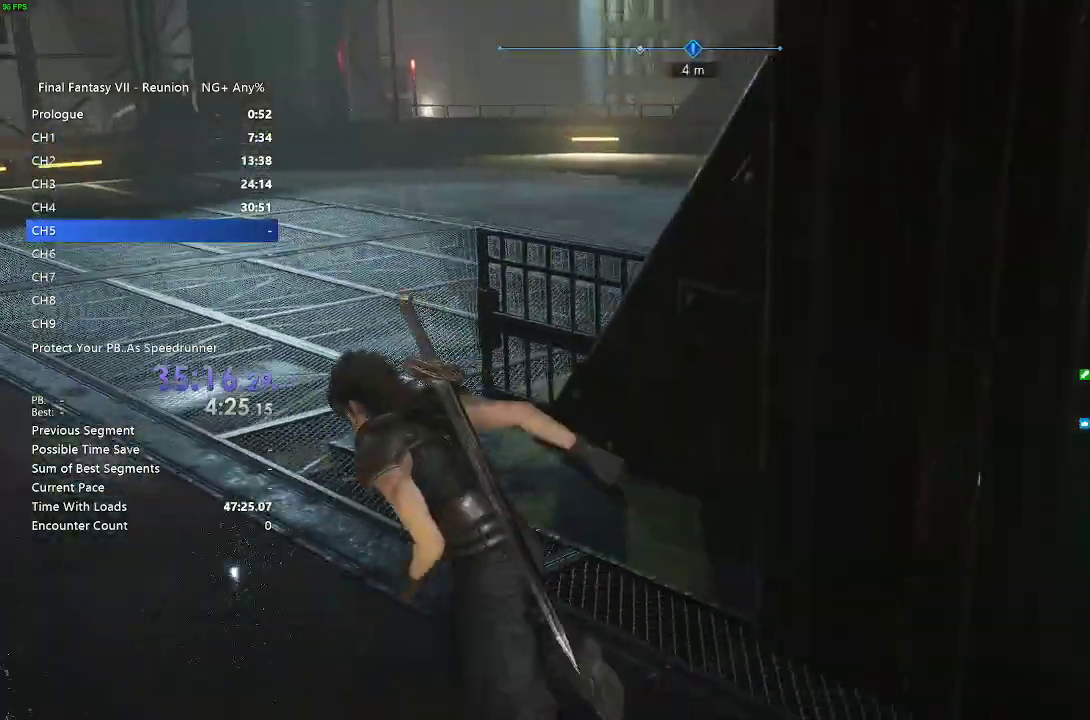
{"buttons": ["R2"], "left_stick": "up", "right_stick": "center", "events": [[267, "left_stick", "up"]]}
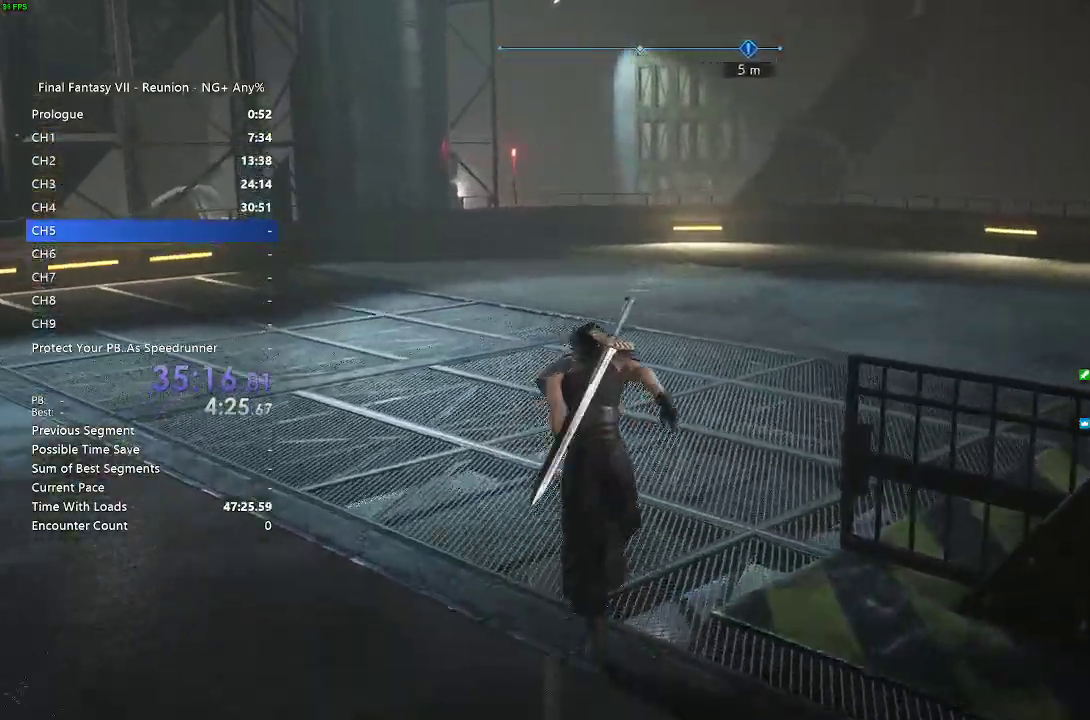
{"buttons": ["R2"], "left_stick": "up", "right_stick": "right", "events": [[150, "right_stick", "right"]]}
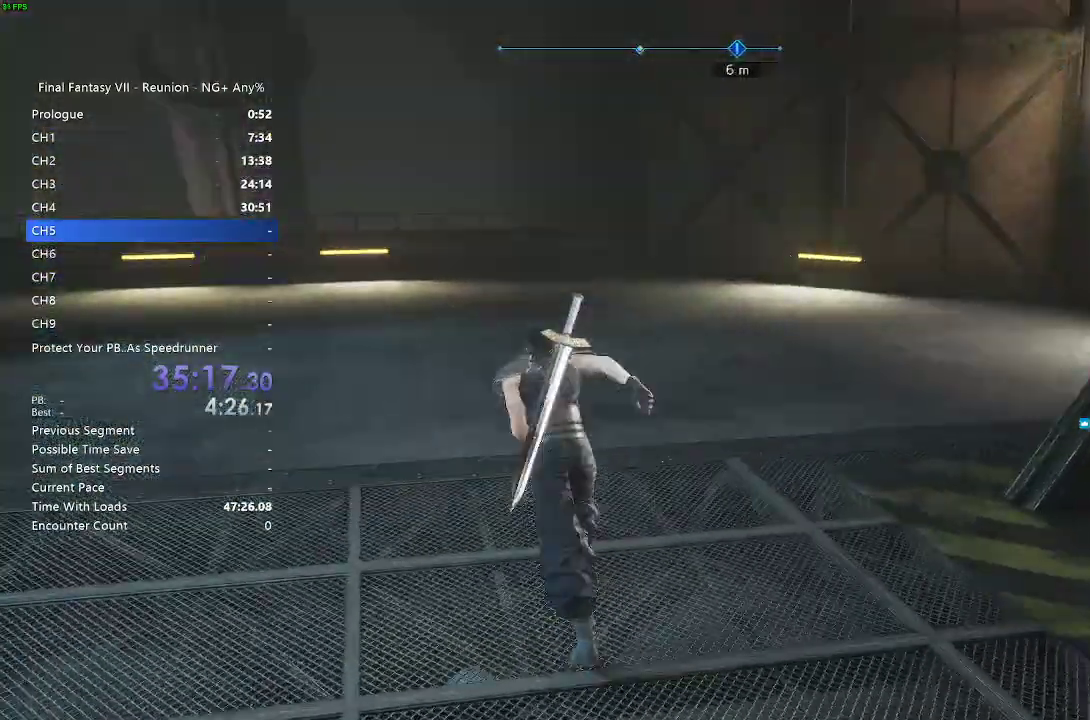
{"buttons": ["R2"], "left_stick": "down-right", "right_stick": "center", "events": [[433, "right_stick", "center"], [500, "left_stick", "down-right"]]}
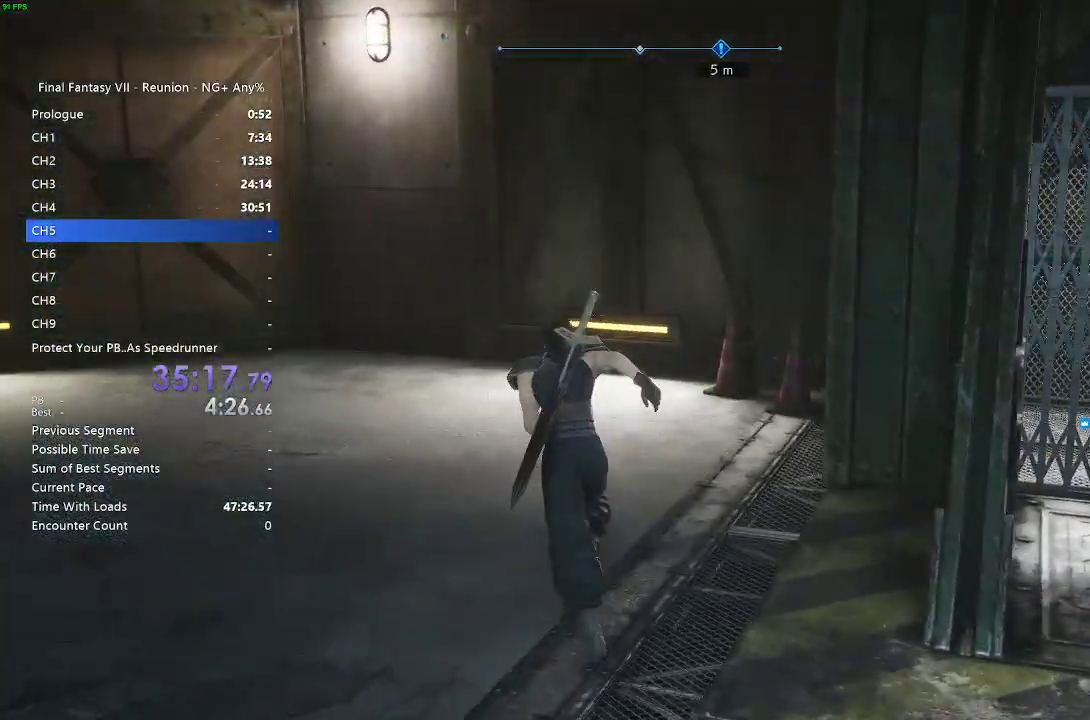
{"buttons": ["R2"], "left_stick": "right", "right_stick": "center", "events": [[67, "R2", "up"], [67, "right_stick", "right"], [150, "right_stick", "center"], [217, "R2", "down"], [300, "right_stick", "right"], [350, "left_stick", "right"], [400, "right_stick", "center"]]}
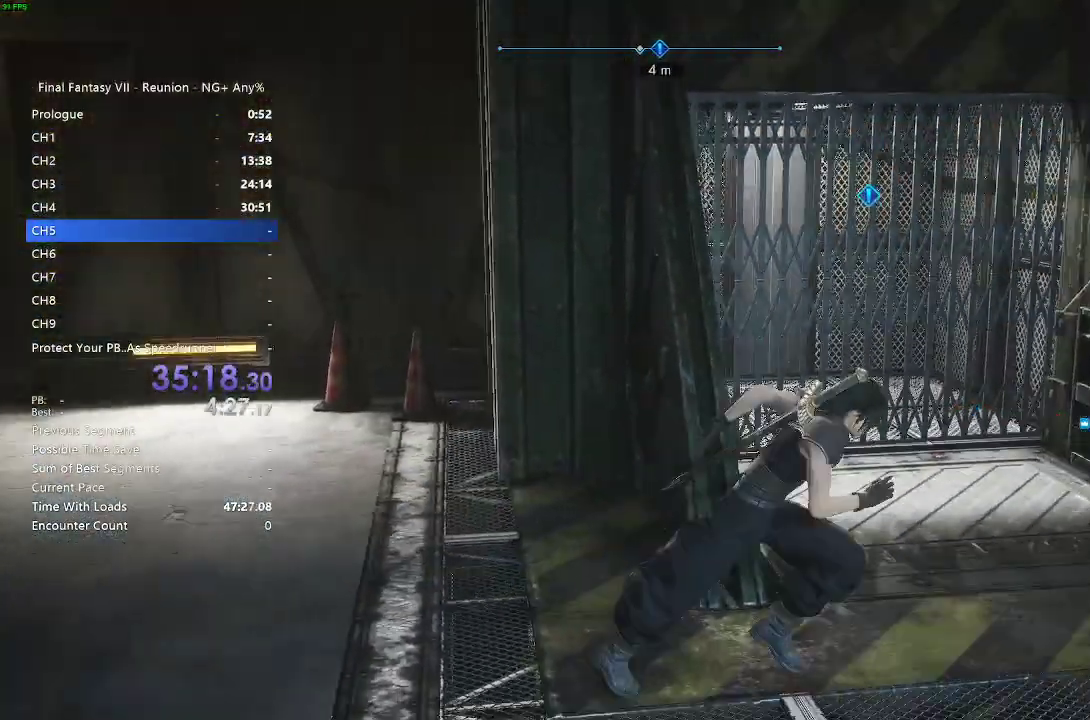
{"buttons": [], "left_stick": "left", "right_stick": "center", "events": [[50, "left_stick", "up-right"], [167, "left_stick", "up"], [400, "R2", "up"], [400, "left_stick", "up-left"], [500, "left_stick", "left"]]}
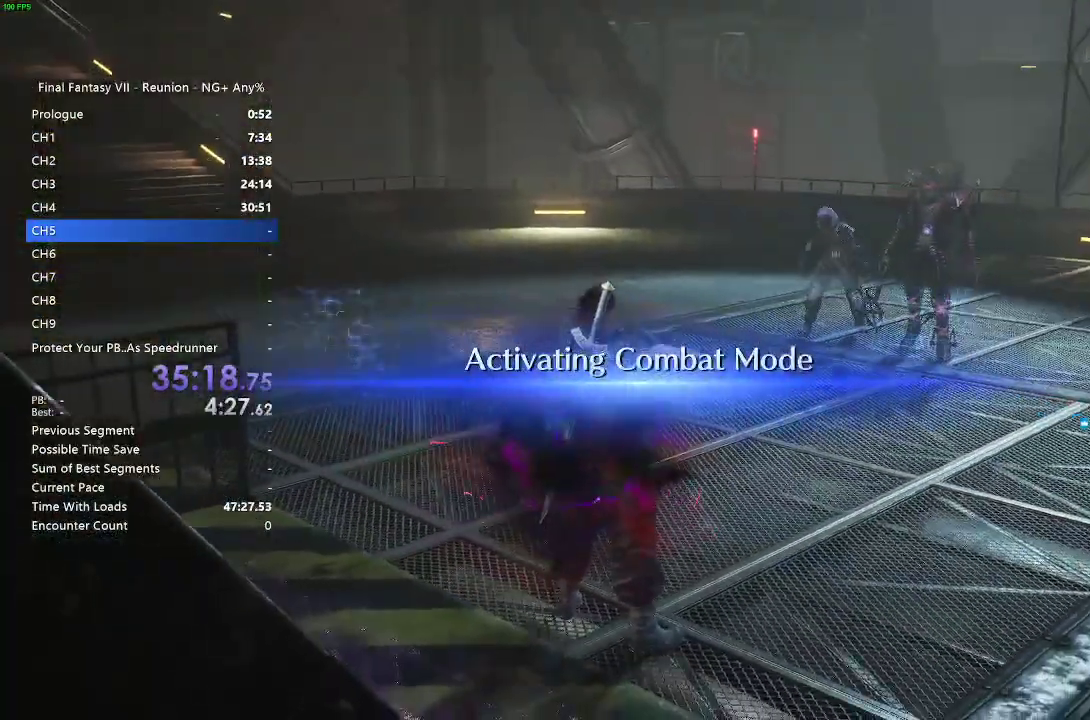
{"buttons": [], "left_stick": "center", "right_stick": "center", "events": [[133, "right_stick", "left"], [417, "left_stick", "center"], [417, "right_stick", "center"]]}
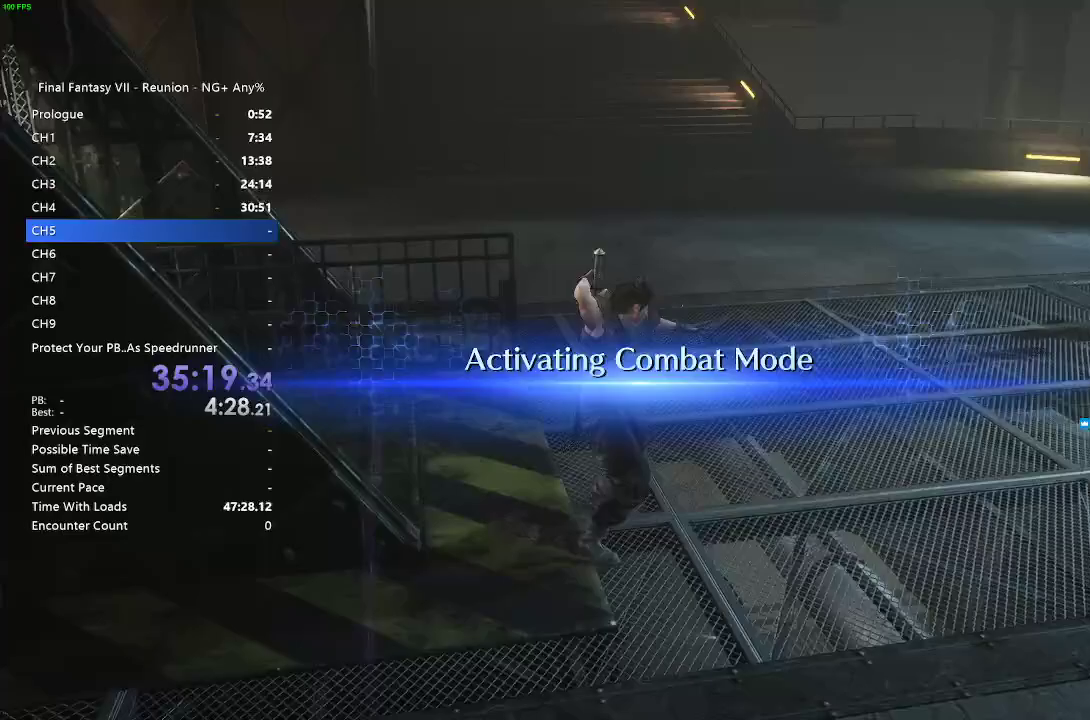
{"buttons": ["L1"], "left_stick": "up", "right_stick": "center", "events": [[133, "left_stick", "up-right"], [283, "right_stick", "right"], [450, "L1", "down"], [450, "right_stick", "center"], [500, "left_stick", "up"]]}
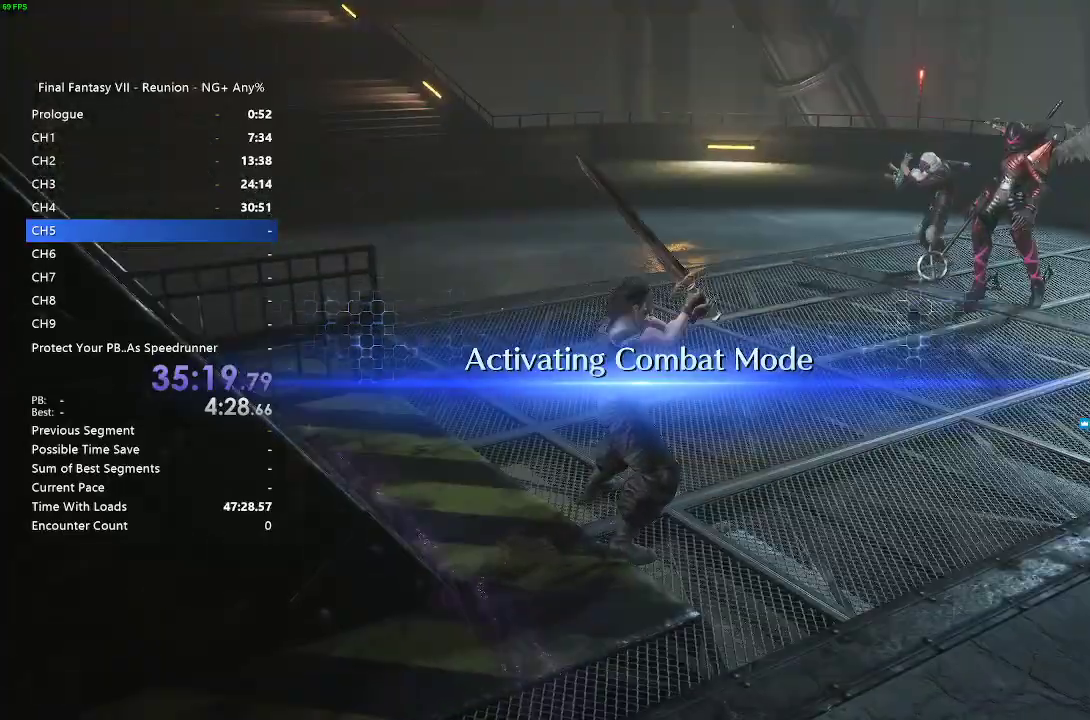
{"buttons": ["SQUARE", "L1"], "left_stick": "left", "right_stick": "center", "events": [[17, "SQUARE", "down"], [117, "SQUARE", "up"], [200, "SQUARE", "down"], [200, "left_stick", "center"], [233, "SQUARE", "up"], [483, "left_stick", "left"], [500, "SQUARE", "down"]]}
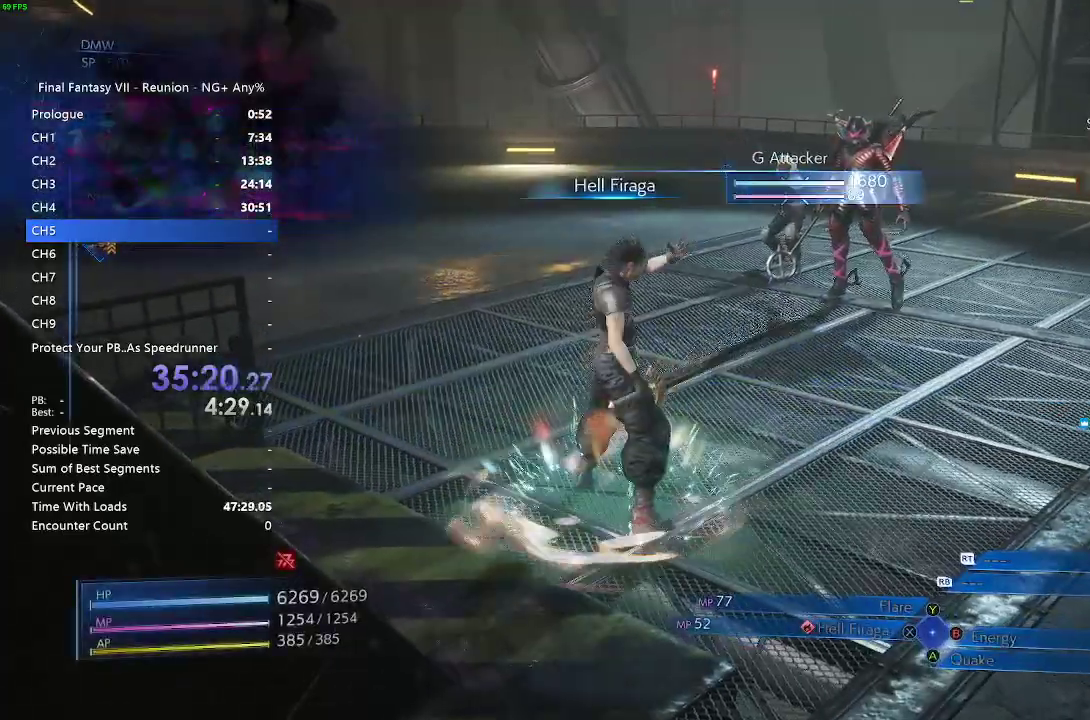
{"buttons": [], "left_stick": "left", "right_stick": "left", "events": [[50, "L1", "up"], [50, "SQUARE", "up"], [317, "right_stick", "left"]]}